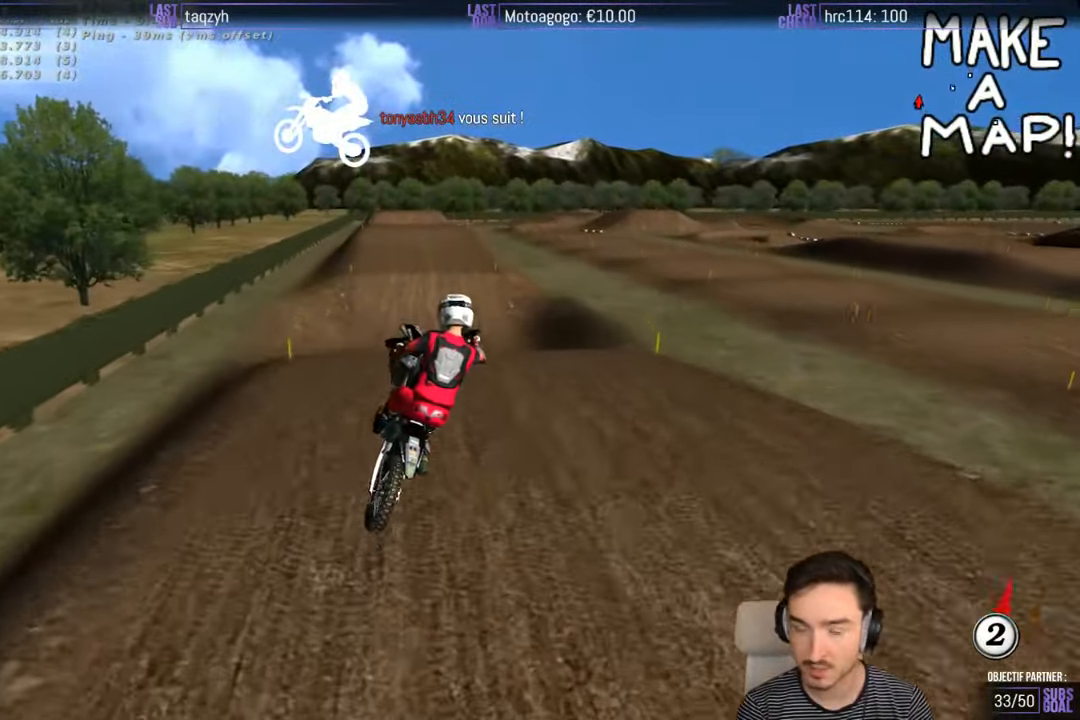
Gameplay with a controller (Xbox layout); each line is a JSON object with the inputs held at the frame after it. "events" lists button and stick changes between this image and that frame as [ms after this image, input, new state], when the widget could be followed in between. Not read: L1 L3 R3.
{"buttons": [], "left_stick": "down-left", "right_stick": "center", "events": [[33, "R2", "up"], [450, "left_stick", "down-left"]]}
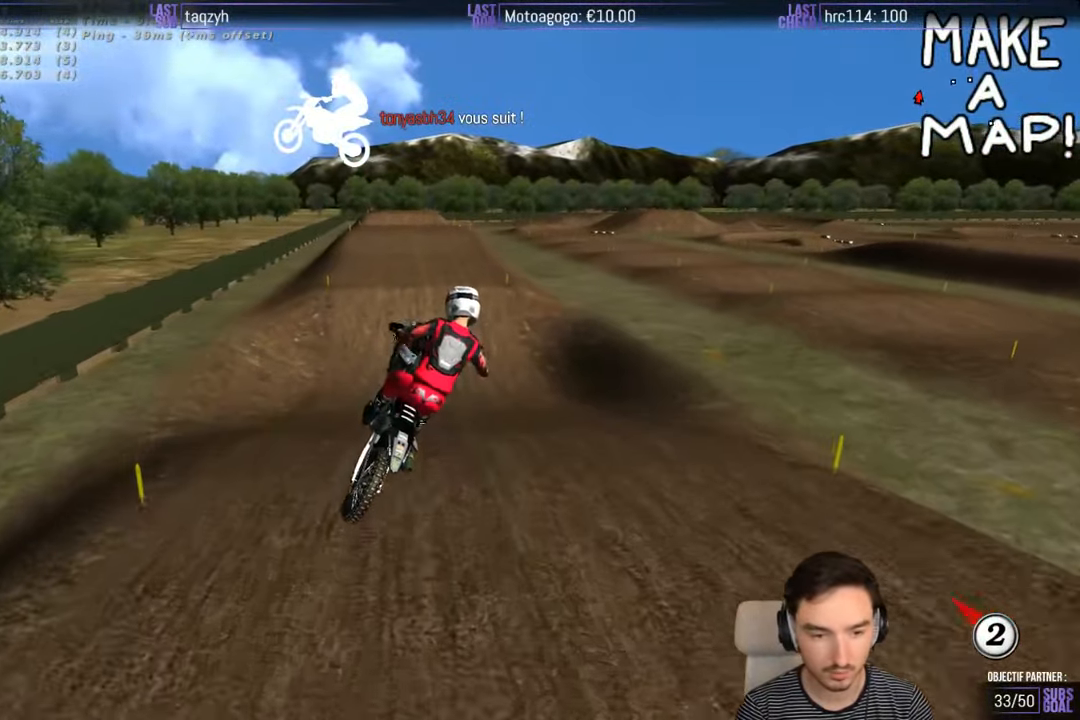
{"buttons": ["R2"], "left_stick": "down", "right_stick": "center", "events": [[16, "A", "down"], [16, "left_stick", "left"], [366, "A", "up"], [416, "left_stick", "down"], [483, "R2", "down"]]}
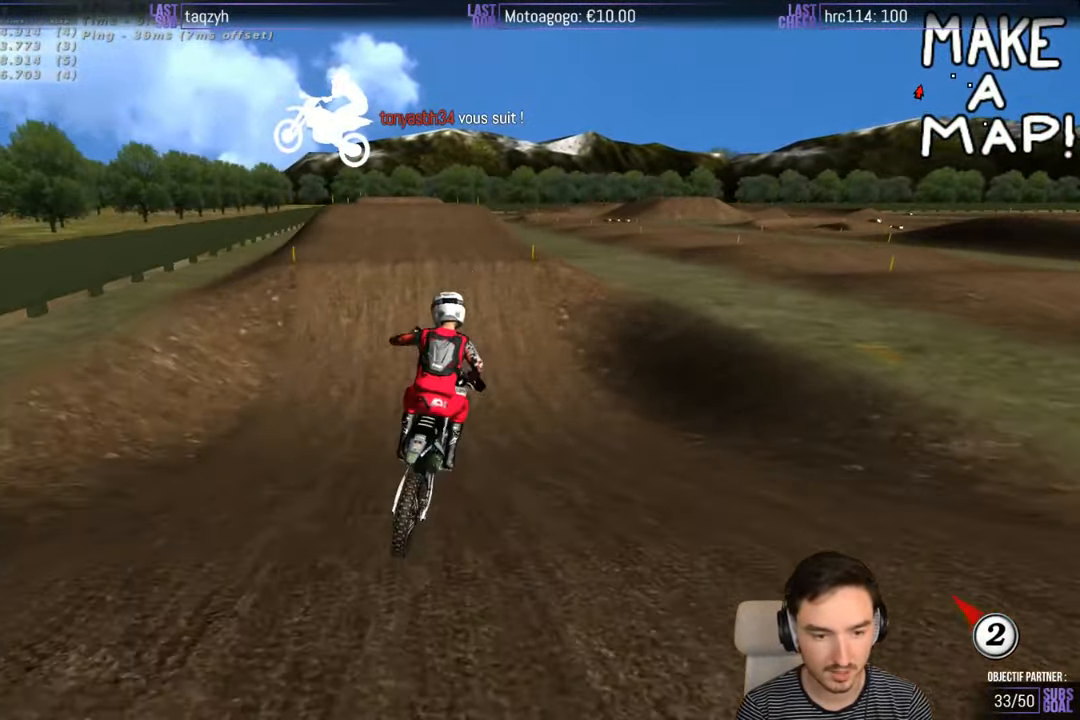
{"buttons": ["R2"], "left_stick": "right", "right_stick": "center", "events": [[33, "left_stick", "center"], [417, "left_stick", "right"]]}
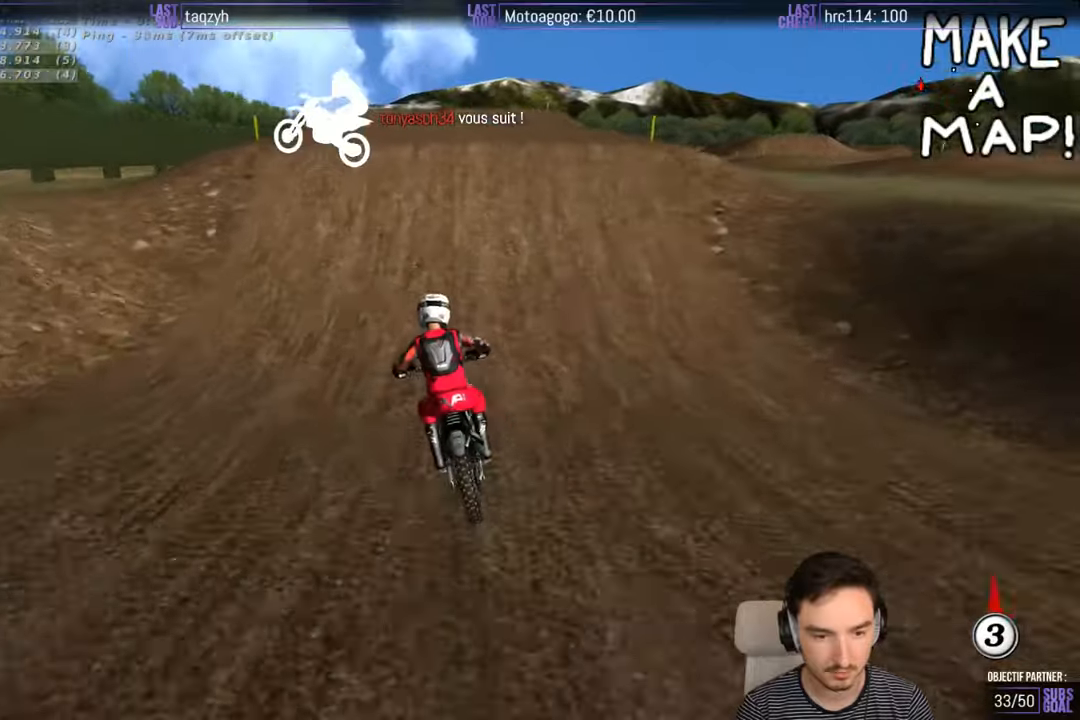
{"buttons": [], "left_stick": "right", "right_stick": "center", "events": [[17, "B", "down"], [33, "left_stick", "center"], [117, "B", "up"], [217, "left_stick", "right"], [317, "R2", "up"]]}
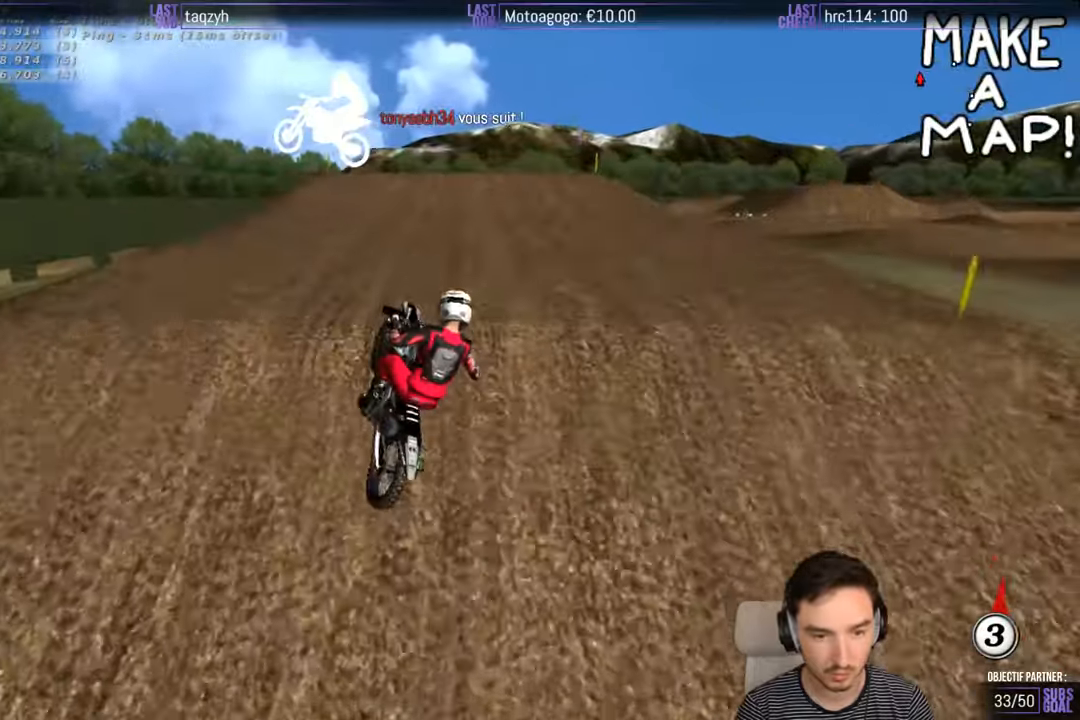
{"buttons": ["R2"], "left_stick": "left", "right_stick": "center", "events": [[33, "R2", "down"], [33, "left_stick", "down-right"], [183, "R2", "up"], [283, "left_stick", "down-left"], [333, "left_stick", "left"], [383, "R2", "down"]]}
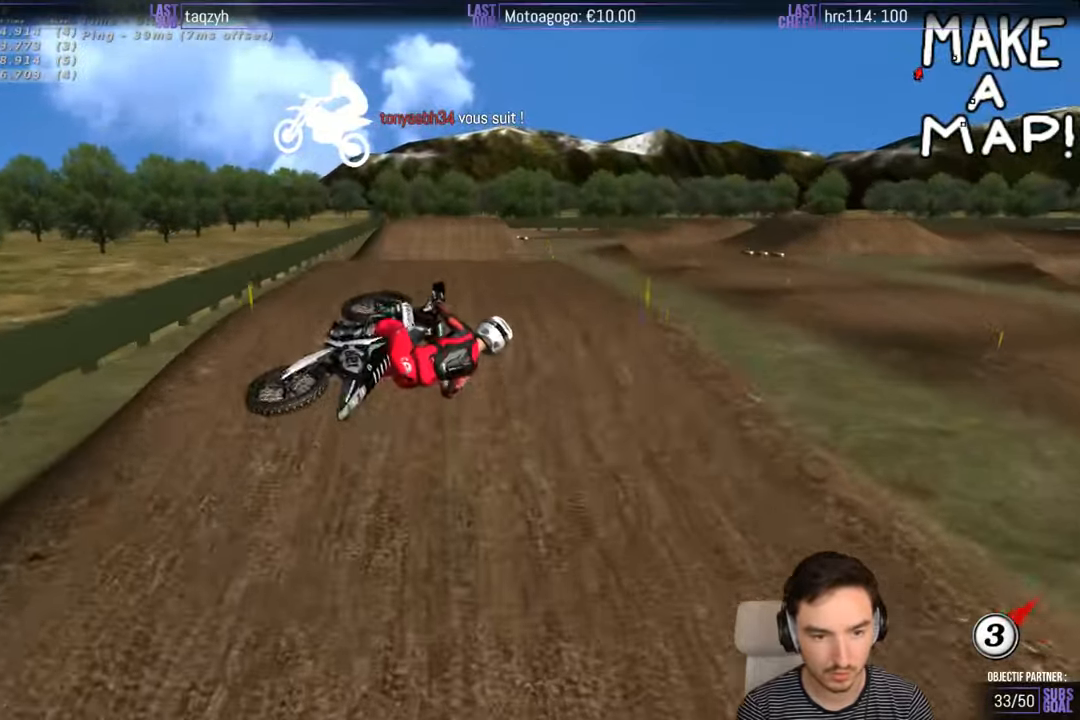
{"buttons": ["A", "R2"], "left_stick": "left", "right_stick": "center", "events": [[83, "A", "down"]]}
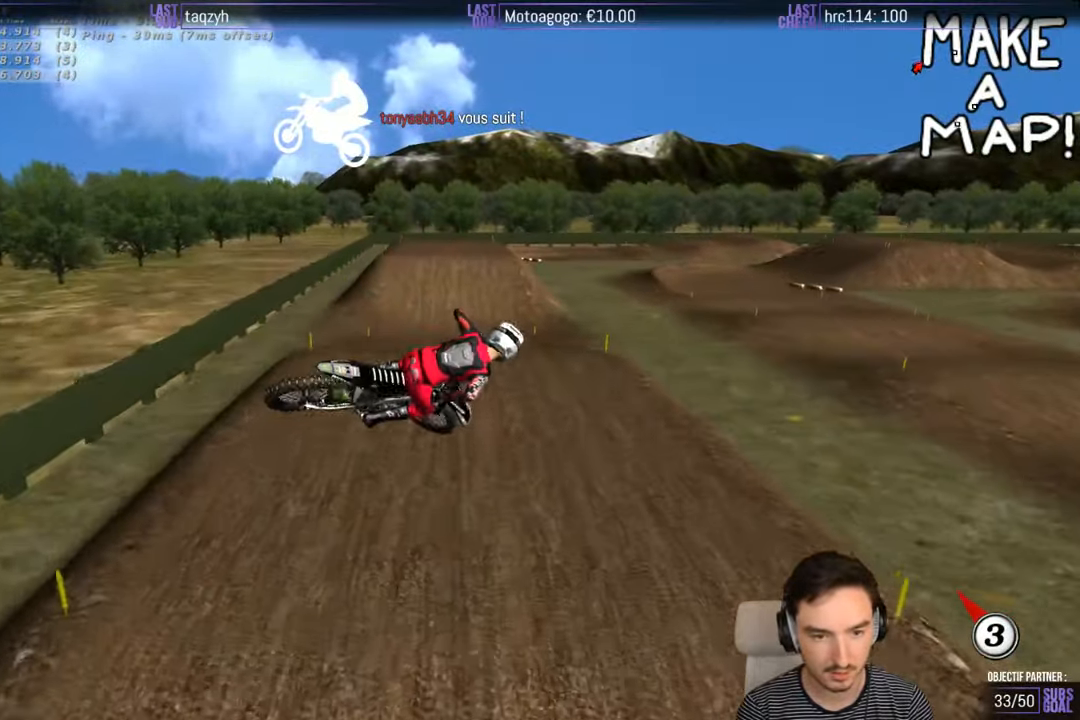
{"buttons": ["R2"], "left_stick": "down-left", "right_stick": "center", "events": [[483, "A", "up"], [483, "left_stick", "down-left"]]}
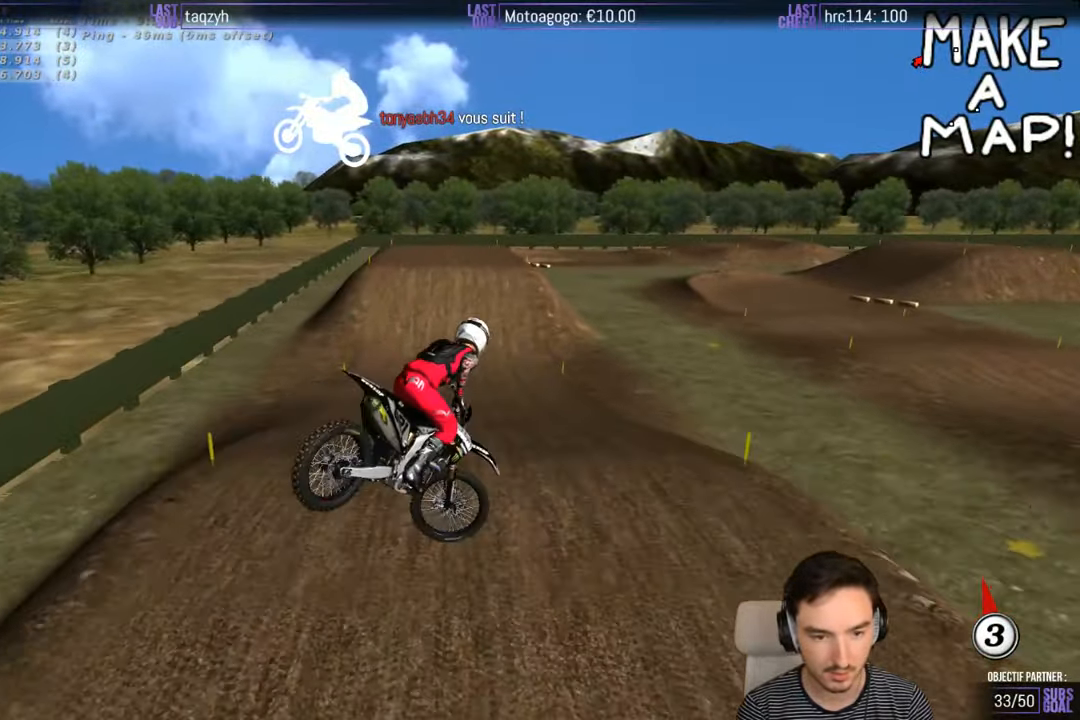
{"buttons": ["R2"], "left_stick": "center", "right_stick": "center", "events": [[33, "left_stick", "down"], [133, "left_stick", "right"], [400, "left_stick", "center"]]}
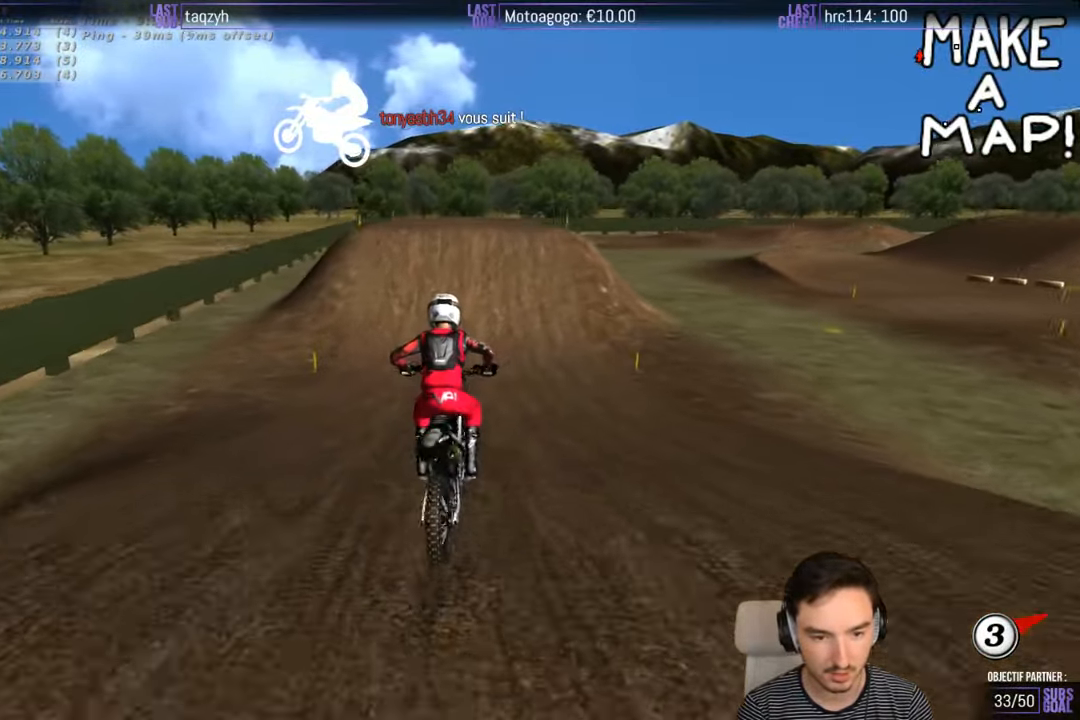
{"buttons": [], "left_stick": "center", "right_stick": "center", "events": [[283, "R2", "up"]]}
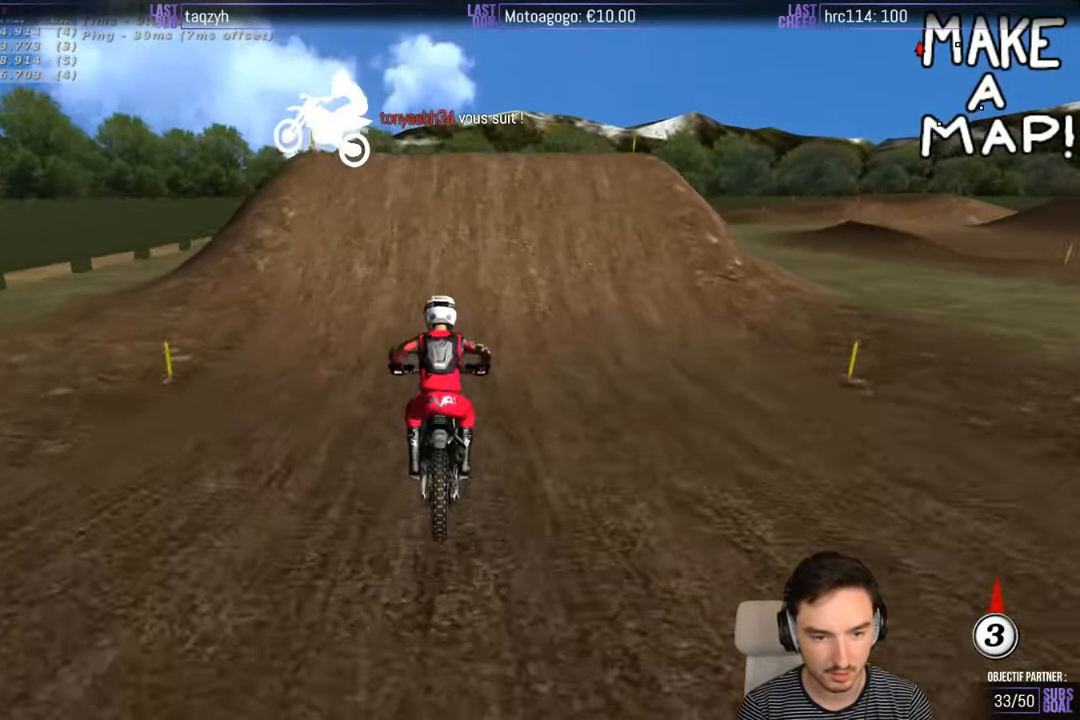
{"buttons": [], "left_stick": "right", "right_stick": "center", "events": [[150, "A", "down"], [250, "A", "up"], [450, "left_stick", "right"]]}
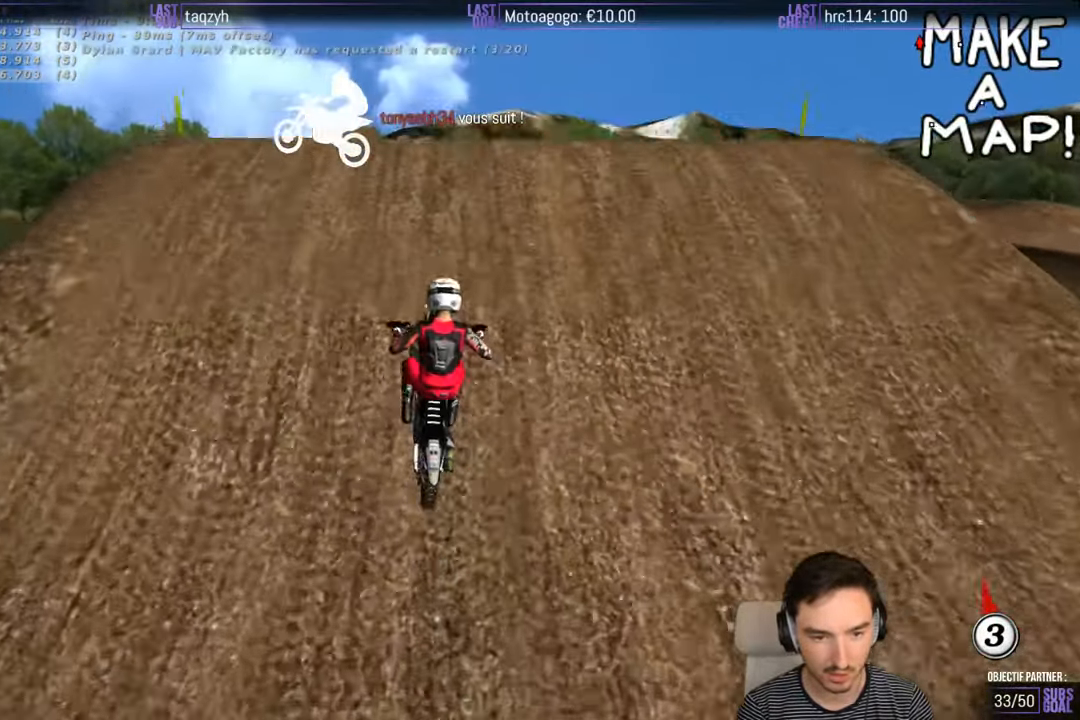
{"buttons": ["R2"], "left_stick": "down-left", "right_stick": "center", "events": [[250, "R2", "down"], [250, "left_stick", "down"], [367, "left_stick", "down-left"]]}
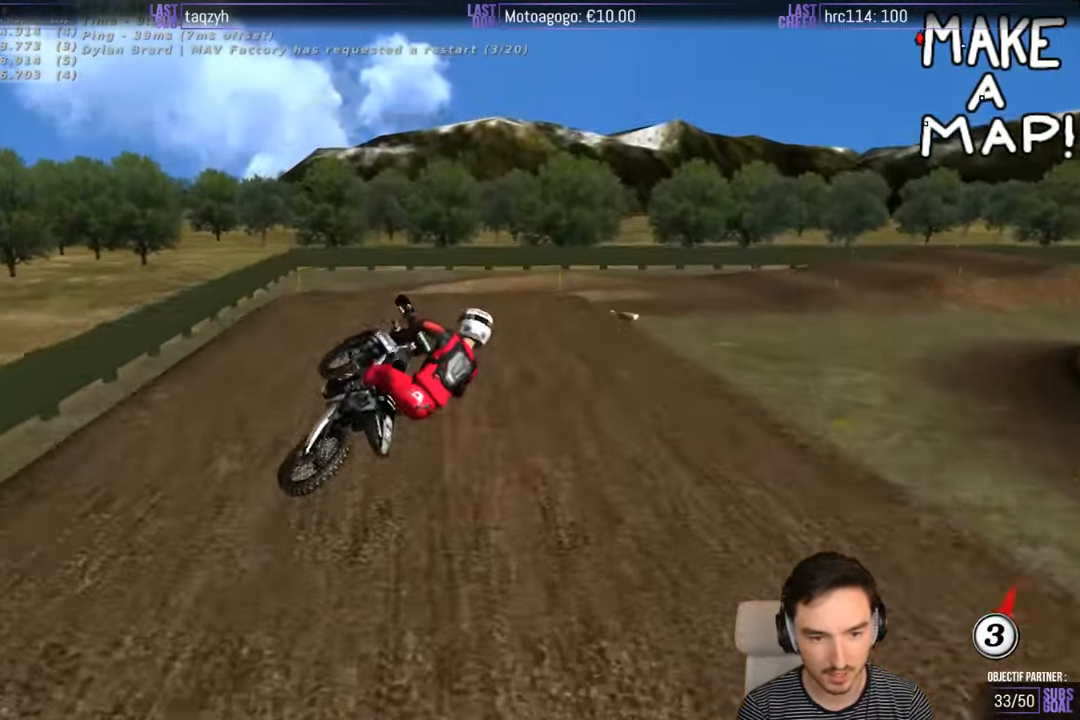
{"buttons": ["R2"], "left_stick": "down-right", "right_stick": "center", "events": [[450, "left_stick", "down-right"]]}
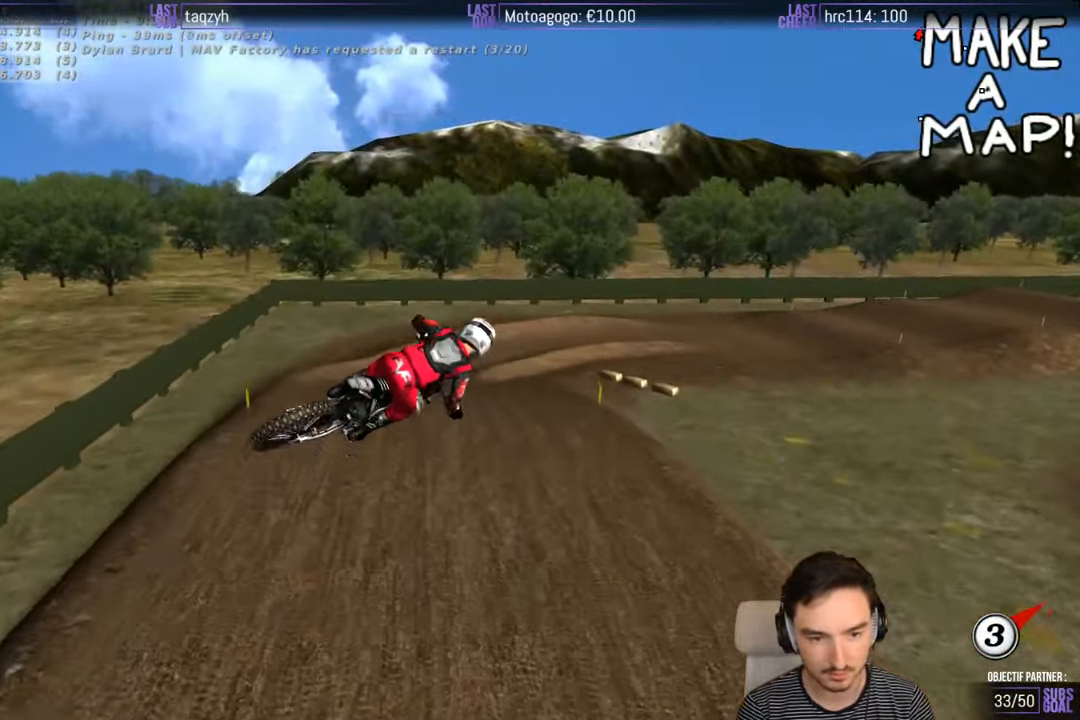
{"buttons": ["R2"], "left_stick": "down-left", "right_stick": "center", "events": [[400, "left_stick", "down-left"]]}
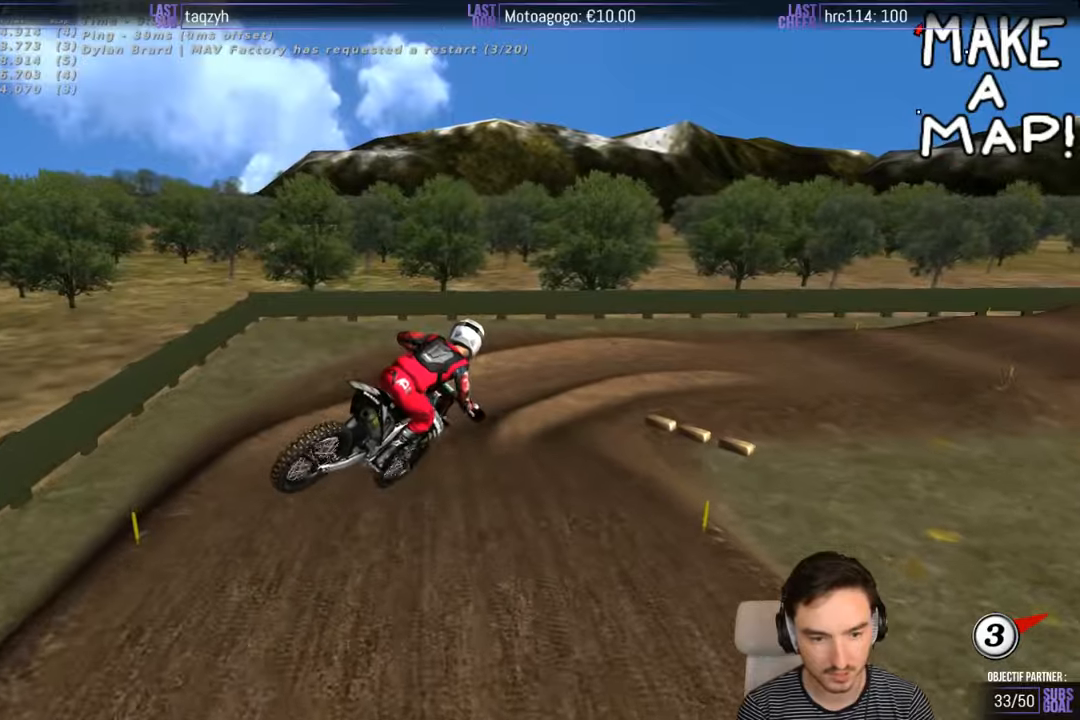
{"buttons": ["R2"], "left_stick": "right", "right_stick": "center", "events": [[217, "left_stick", "center"], [417, "left_stick", "right"]]}
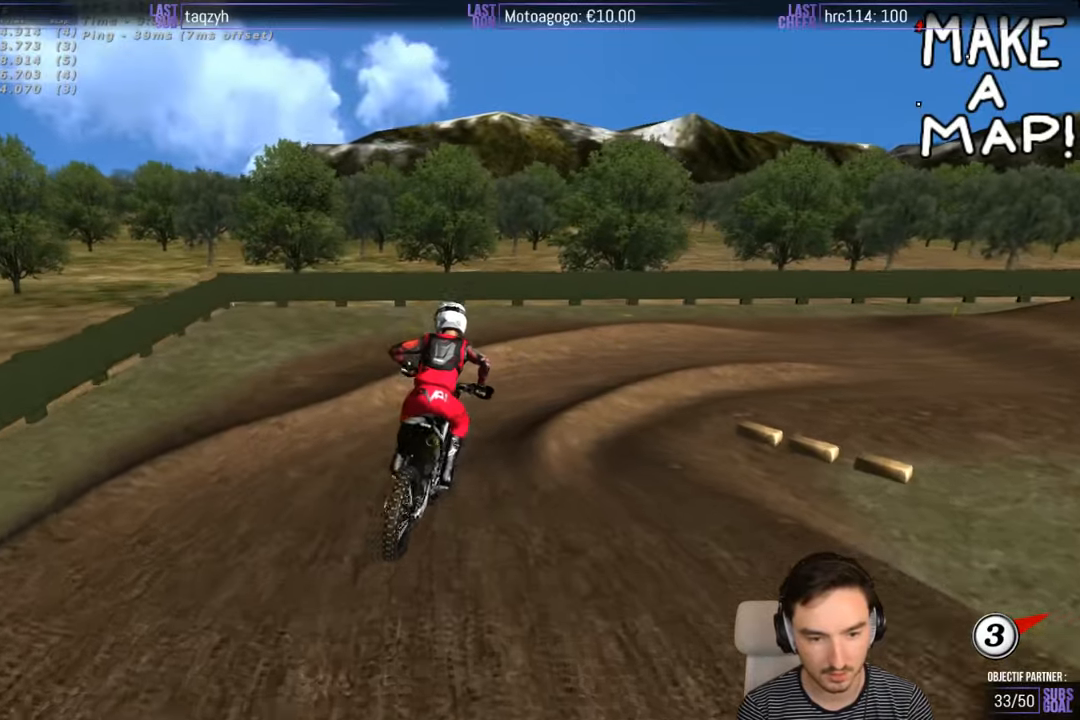
{"buttons": ["R2"], "left_stick": "right", "right_stick": "center", "events": [[50, "left_stick", "center"], [350, "left_stick", "right"]]}
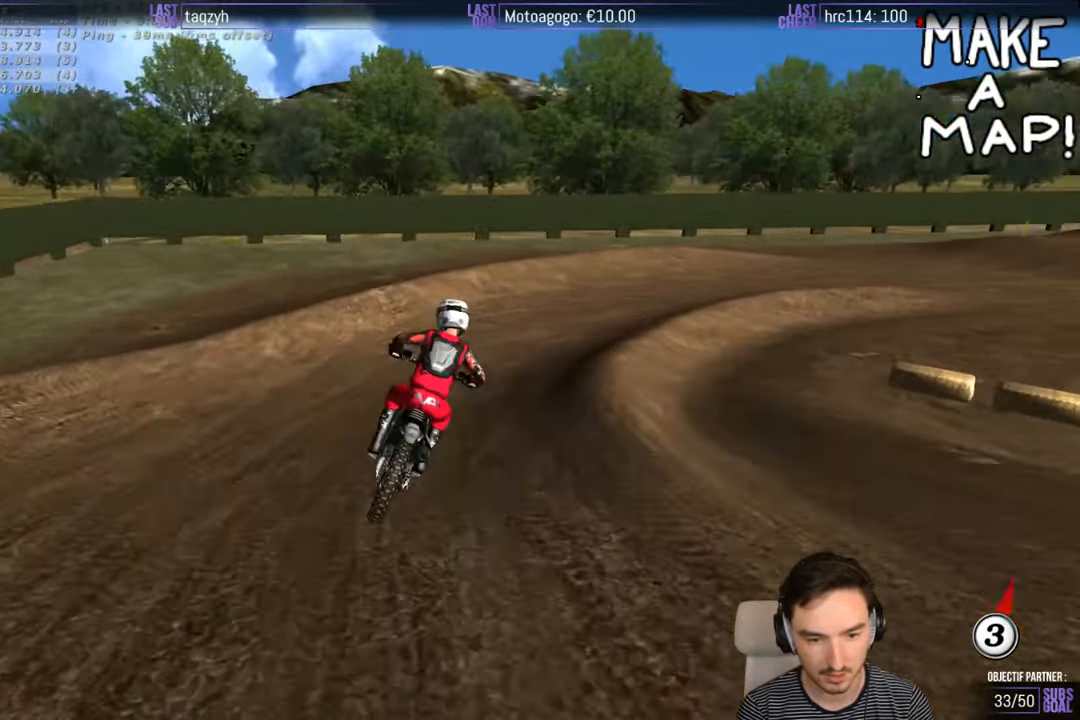
{"buttons": [], "left_stick": "right", "right_stick": "center", "events": [[84, "X", "down"], [150, "left_stick", "center"], [167, "R2", "up"], [167, "X", "up"], [217, "left_stick", "right"]]}
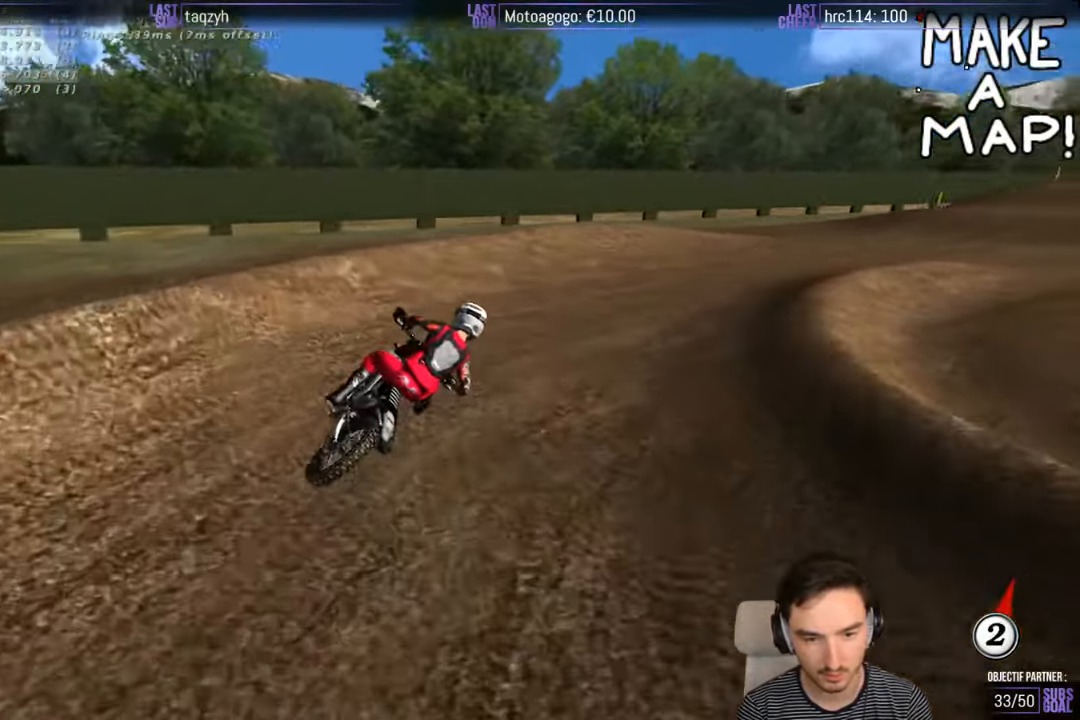
{"buttons": ["R2"], "left_stick": "left", "right_stick": "center", "events": [[317, "left_stick", "center"], [434, "left_stick", "left"], [500, "R2", "down"]]}
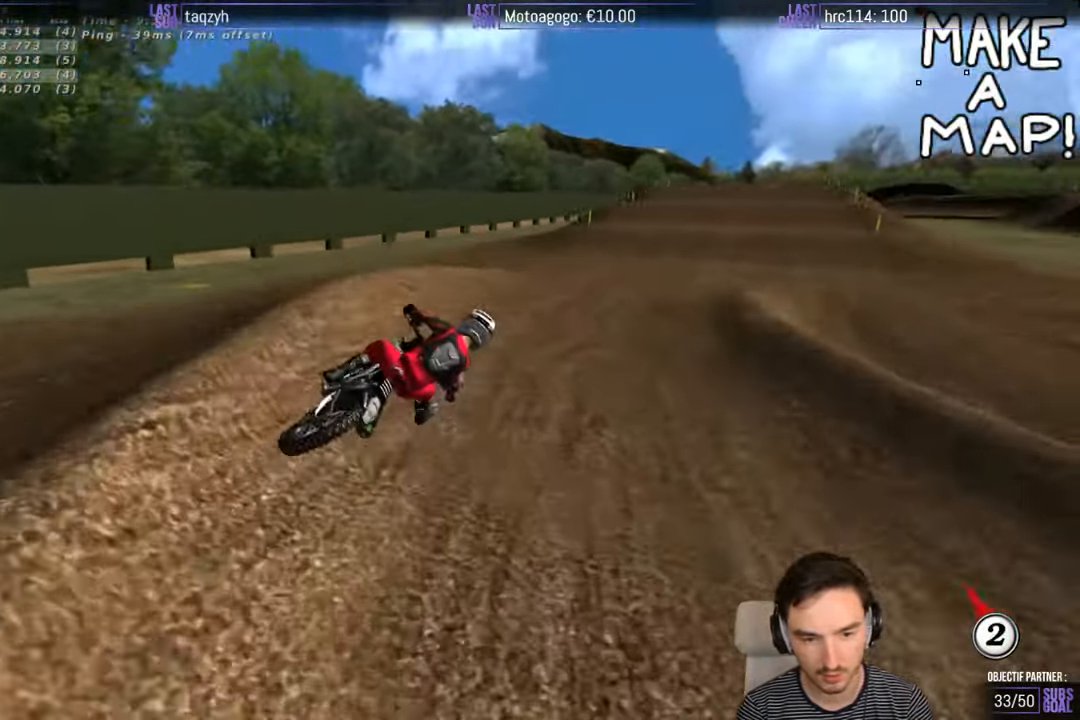
{"buttons": ["R2"], "left_stick": "left", "right_stick": "center", "events": [[167, "left_stick", "center"], [484, "left_stick", "left"]]}
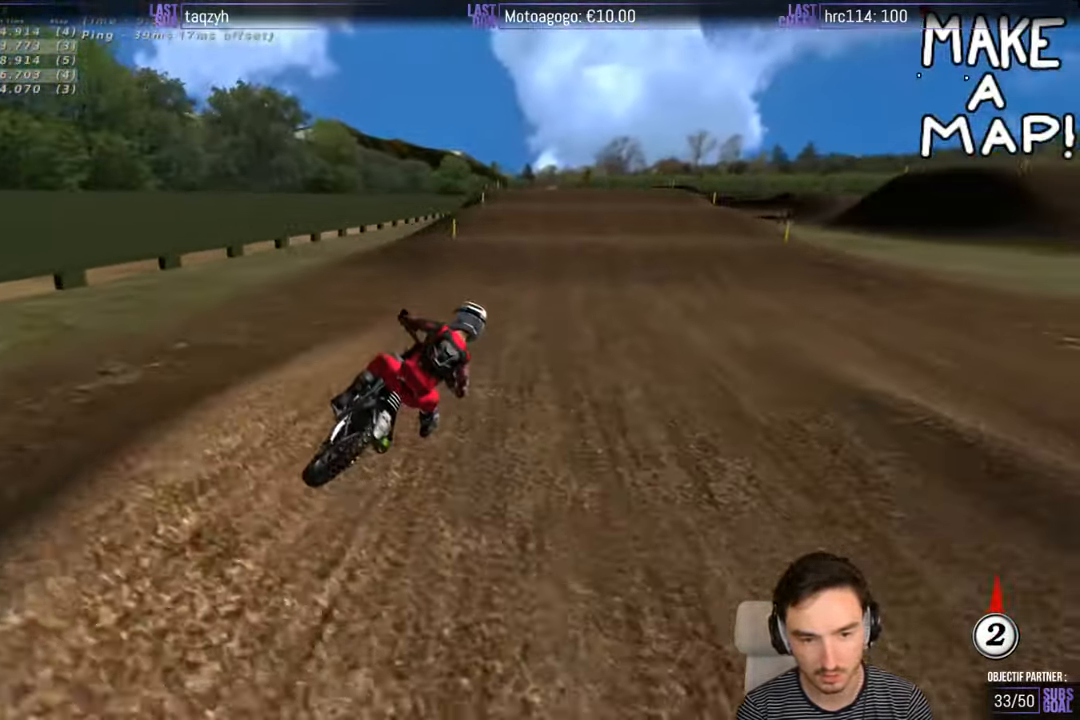
{"buttons": ["R2"], "left_stick": "center", "right_stick": "center", "events": [[384, "B", "down"], [417, "left_stick", "center"], [484, "B", "up"]]}
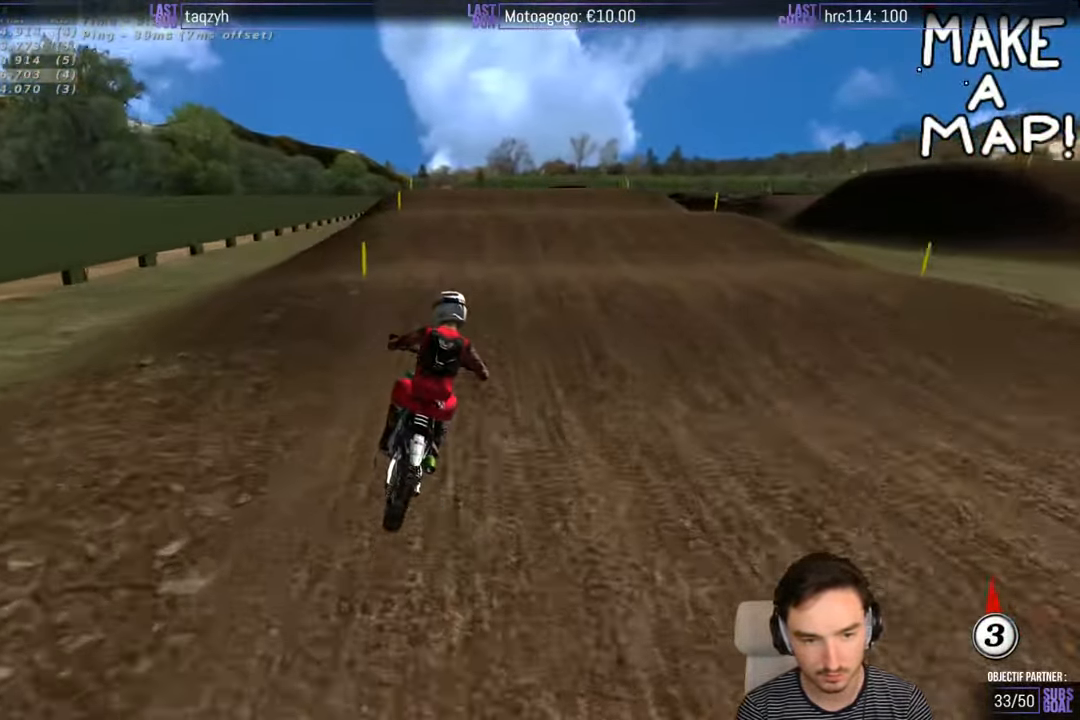
{"buttons": [], "left_stick": "center", "right_stick": "center", "events": [[150, "left_stick", "down"], [317, "left_stick", "center"], [484, "R2", "up"]]}
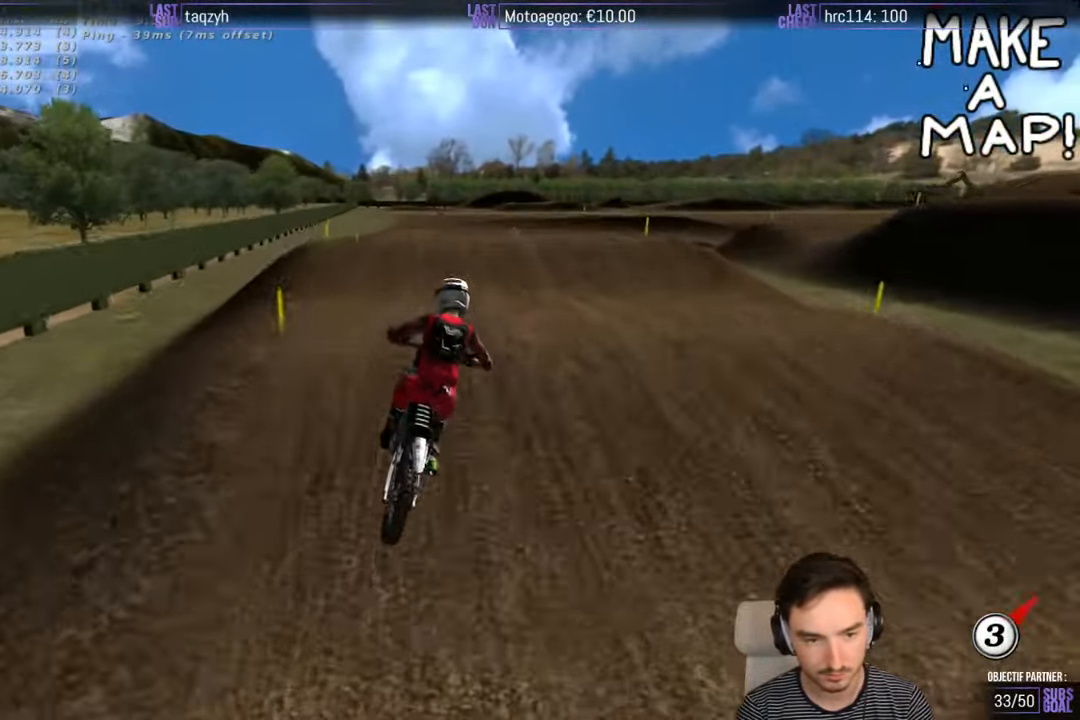
{"buttons": ["R2"], "left_stick": "down", "right_stick": "center", "events": [[17, "left_stick", "down-left"], [117, "left_stick", "center"], [484, "R2", "down"], [484, "left_stick", "down"]]}
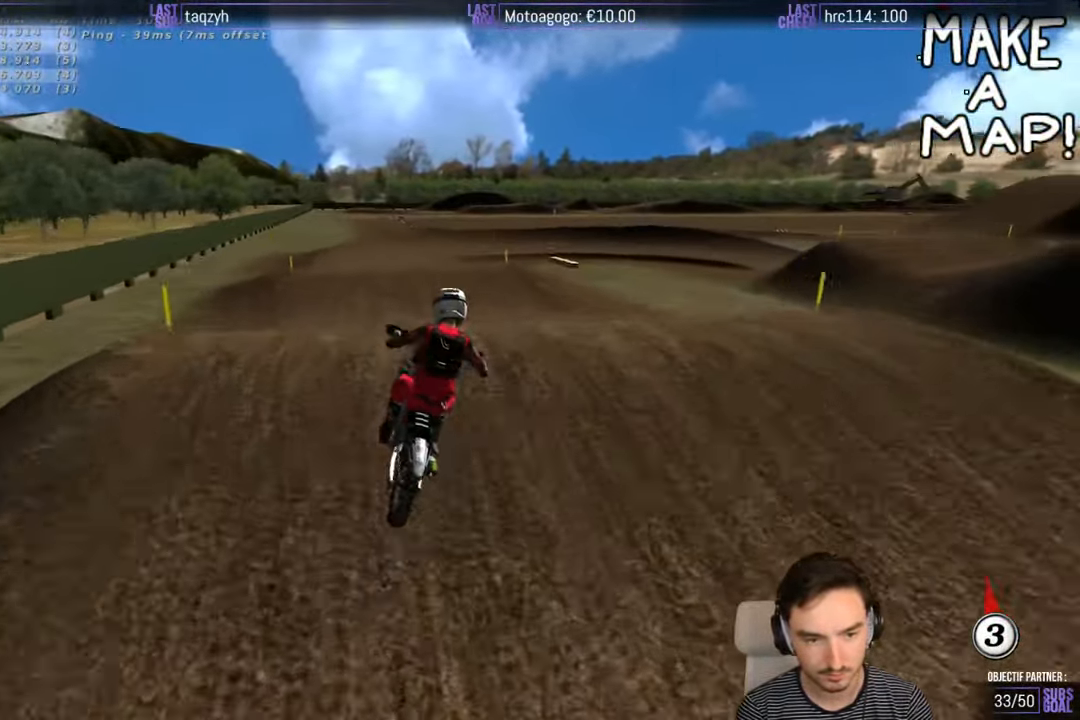
{"buttons": [], "left_stick": "left", "right_stick": "center", "events": [[200, "R2", "up"], [200, "left_stick", "center"], [484, "left_stick", "left"]]}
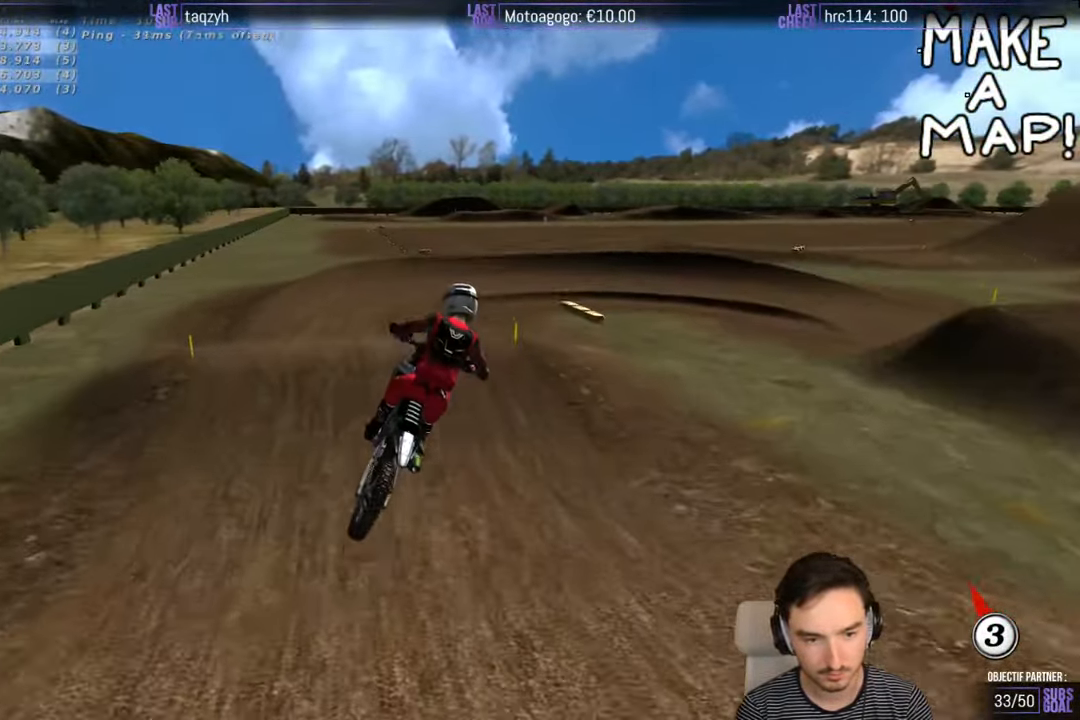
{"buttons": [], "left_stick": "center", "right_stick": "center", "events": [[100, "left_stick", "center"], [234, "X", "down"], [284, "X", "up"], [384, "X", "down"], [483, "X", "up"]]}
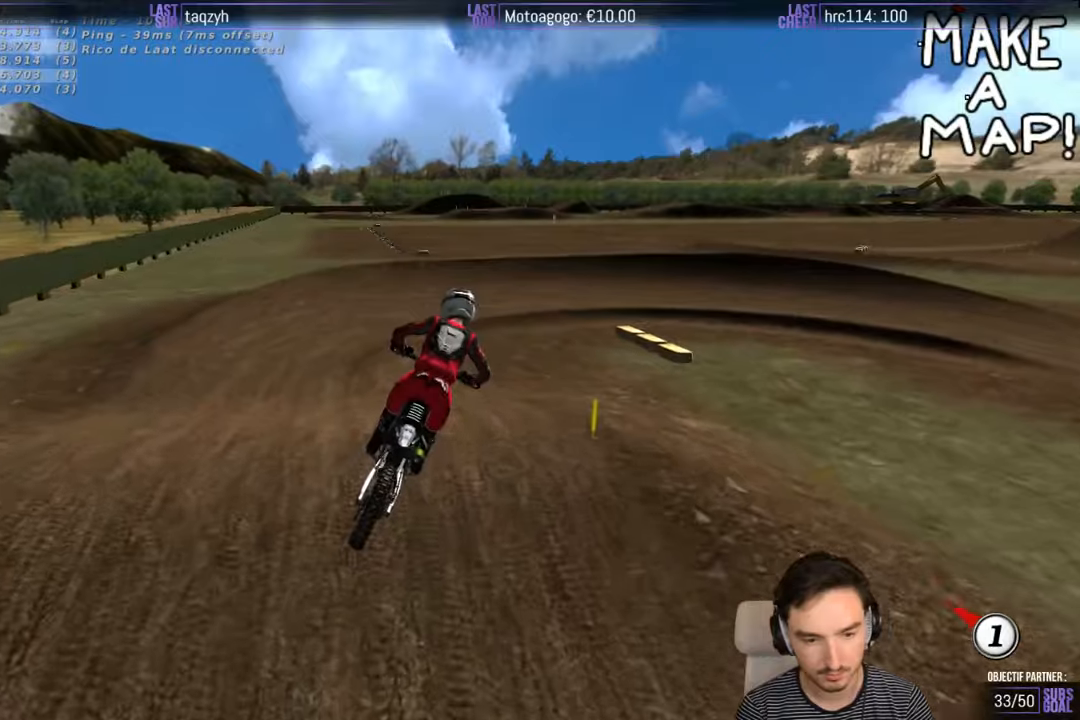
{"buttons": ["A", "X", "L2"], "left_stick": "right", "right_stick": "center", "events": [[50, "X", "down"], [150, "X", "up"], [283, "left_stick", "right"], [333, "X", "down"], [383, "L2", "down"], [483, "A", "down"]]}
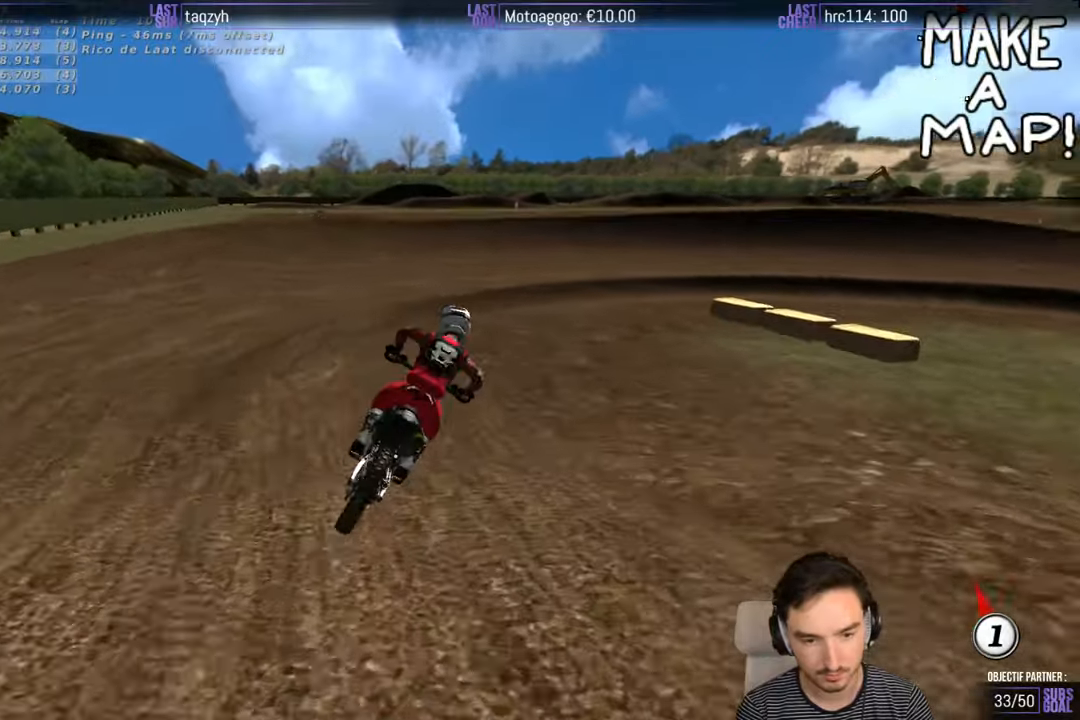
{"buttons": ["A", "X", "L2"], "left_stick": "right", "right_stick": "center", "events": [[33, "A", "up"], [33, "X", "up"], [50, "L2", "up"], [50, "left_stick", "center"], [216, "A", "down"], [216, "X", "down"], [250, "A", "up"], [300, "X", "up"], [300, "left_stick", "right"], [383, "L2", "down"], [400, "A", "down"], [400, "X", "down"]]}
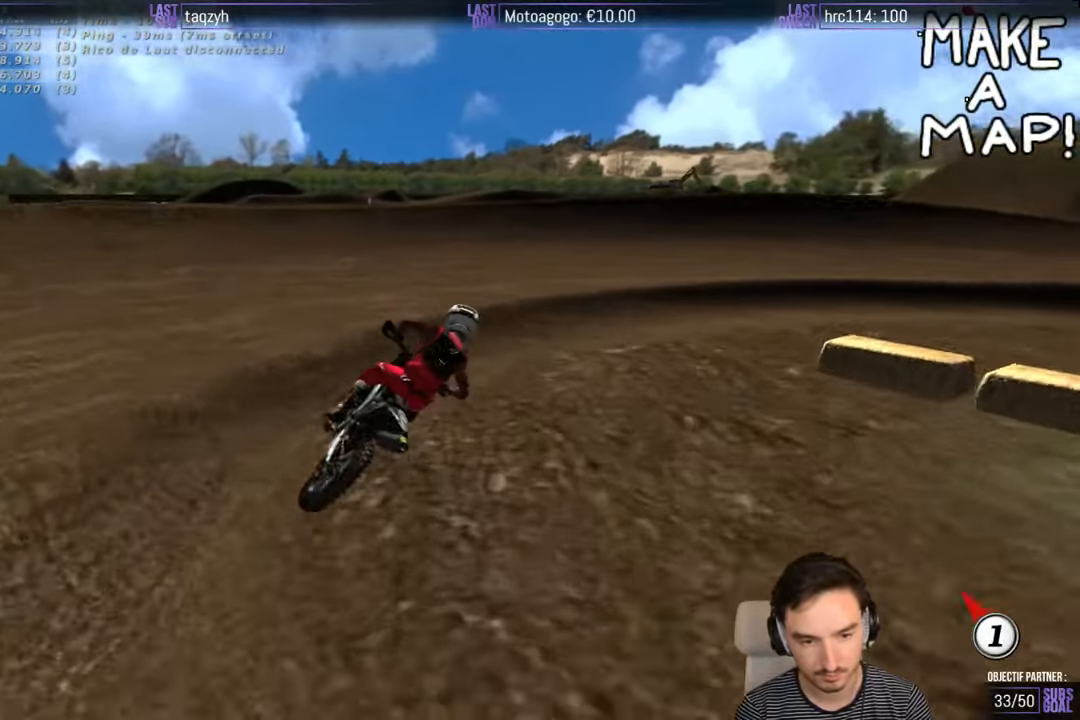
{"buttons": ["R2"], "left_stick": "left", "right_stick": "center", "events": [[250, "A", "up"], [250, "X", "up"], [283, "left_stick", "center"], [300, "L2", "up"], [350, "left_stick", "left"], [483, "R2", "down"]]}
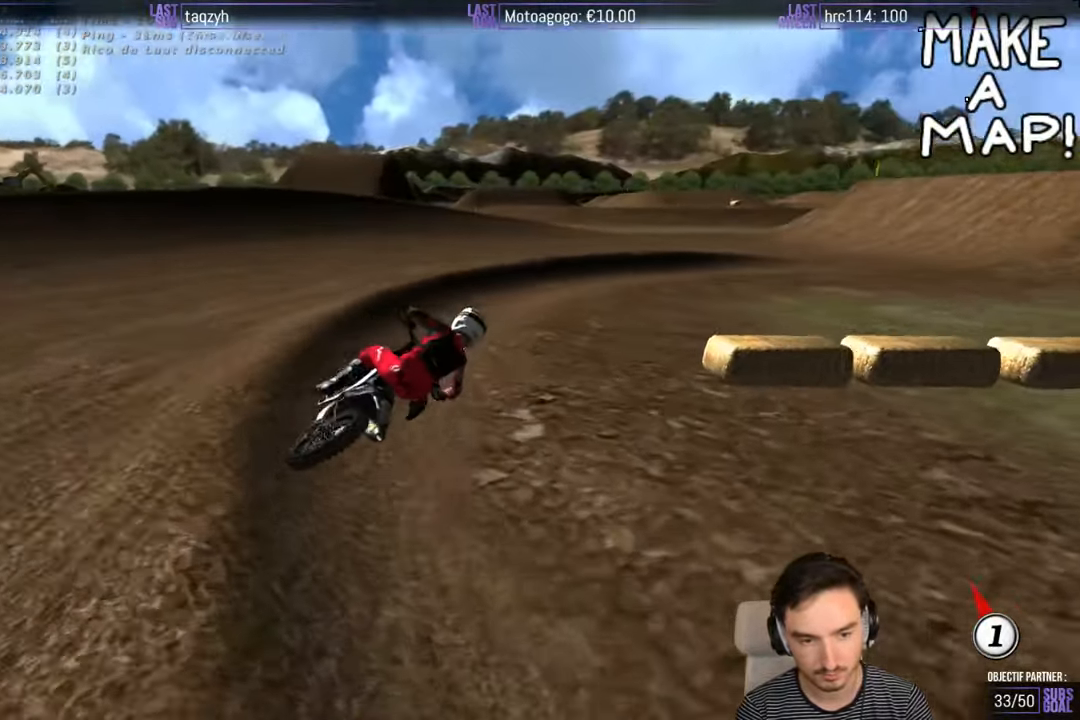
{"buttons": ["R2"], "left_stick": "right", "right_stick": "center", "events": [[183, "left_stick", "center"], [400, "left_stick", "right"]]}
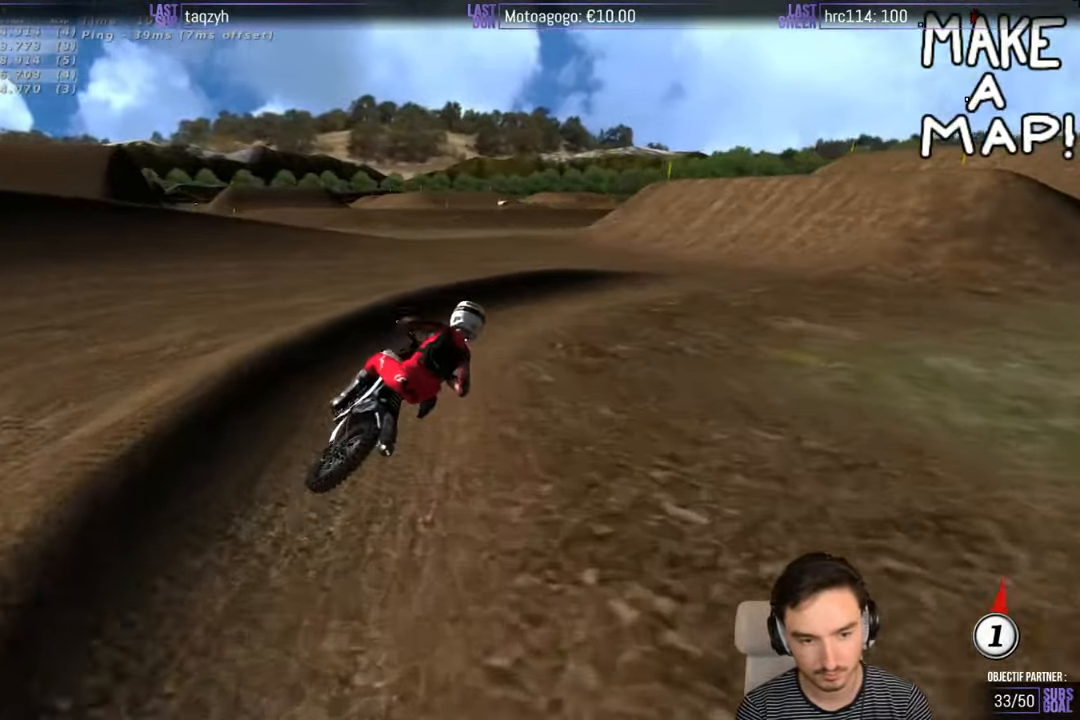
{"buttons": ["R2"], "left_stick": "left", "right_stick": "center", "events": [[216, "left_stick", "center"], [366, "left_stick", "left"], [466, "B", "down"], [500, "B", "up"]]}
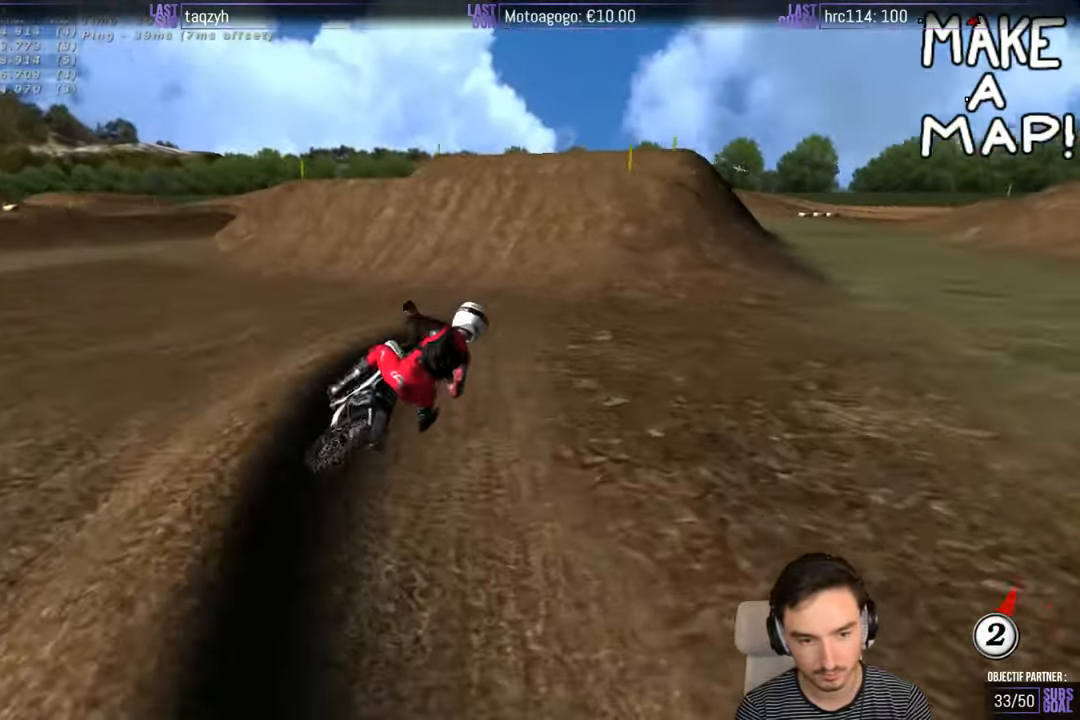
{"buttons": ["R2"], "left_stick": "center", "right_stick": "center", "events": [[166, "left_stick", "center"]]}
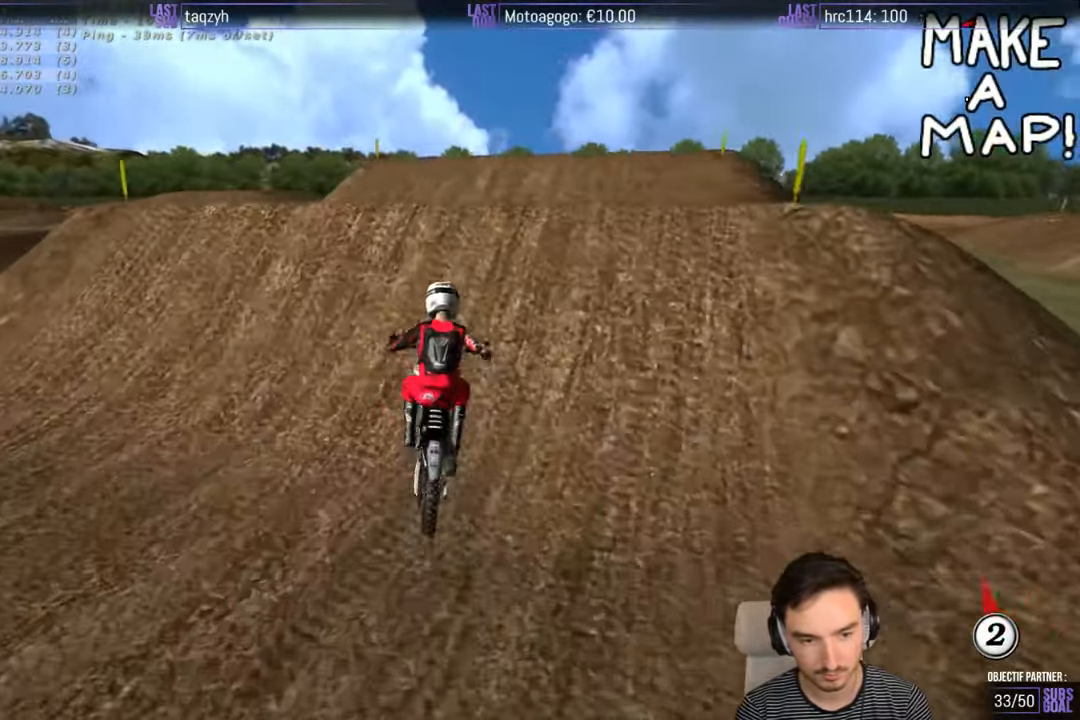
{"buttons": [], "left_stick": "down-left", "right_stick": "center", "events": [[50, "R2", "up"], [166, "left_stick", "right"], [266, "left_stick", "down"], [450, "left_stick", "down-left"]]}